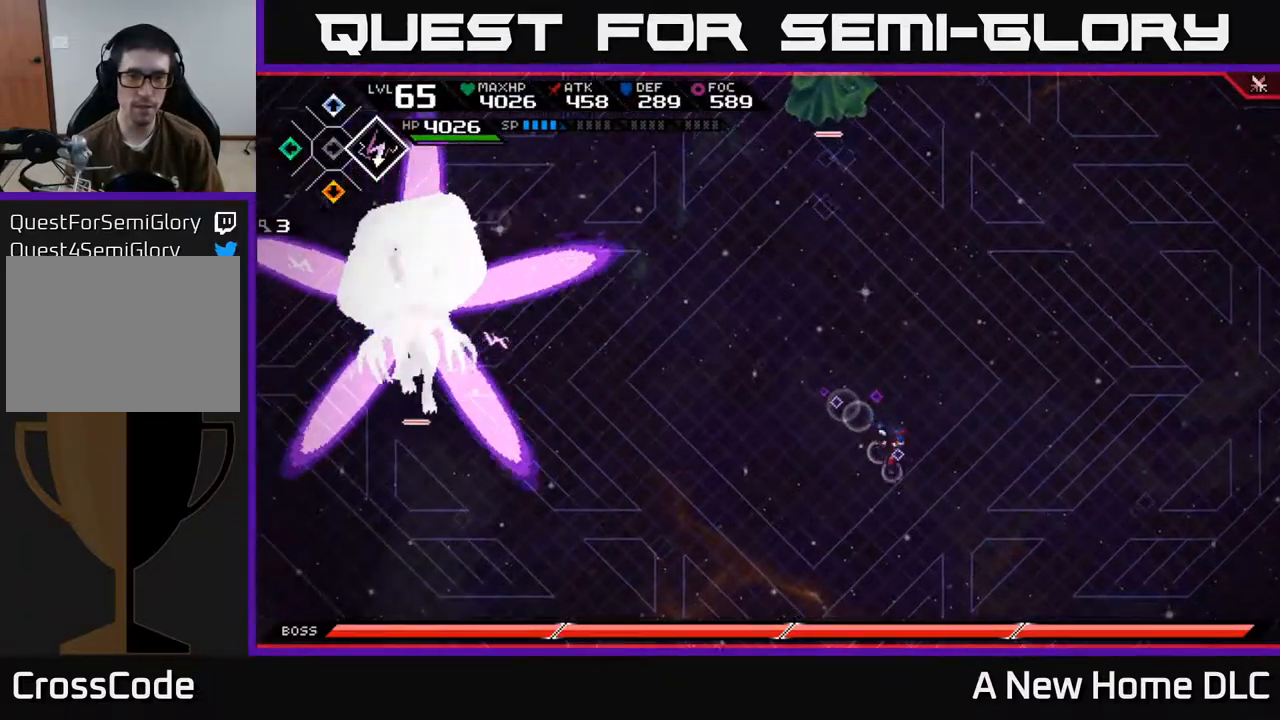
Gameplay with a controller (Xbox layout); each line is a JSON object with the inputs held at the frame after it. "events" lists button and stick changes between this image and that frame as [ms after this image, input, new state], when the widget could be followed in between.
{"buttons": [], "left_stick": "up", "right_stick": "center", "events": [[150, "left_stick", "up-right"], [267, "left_stick", "up"]]}
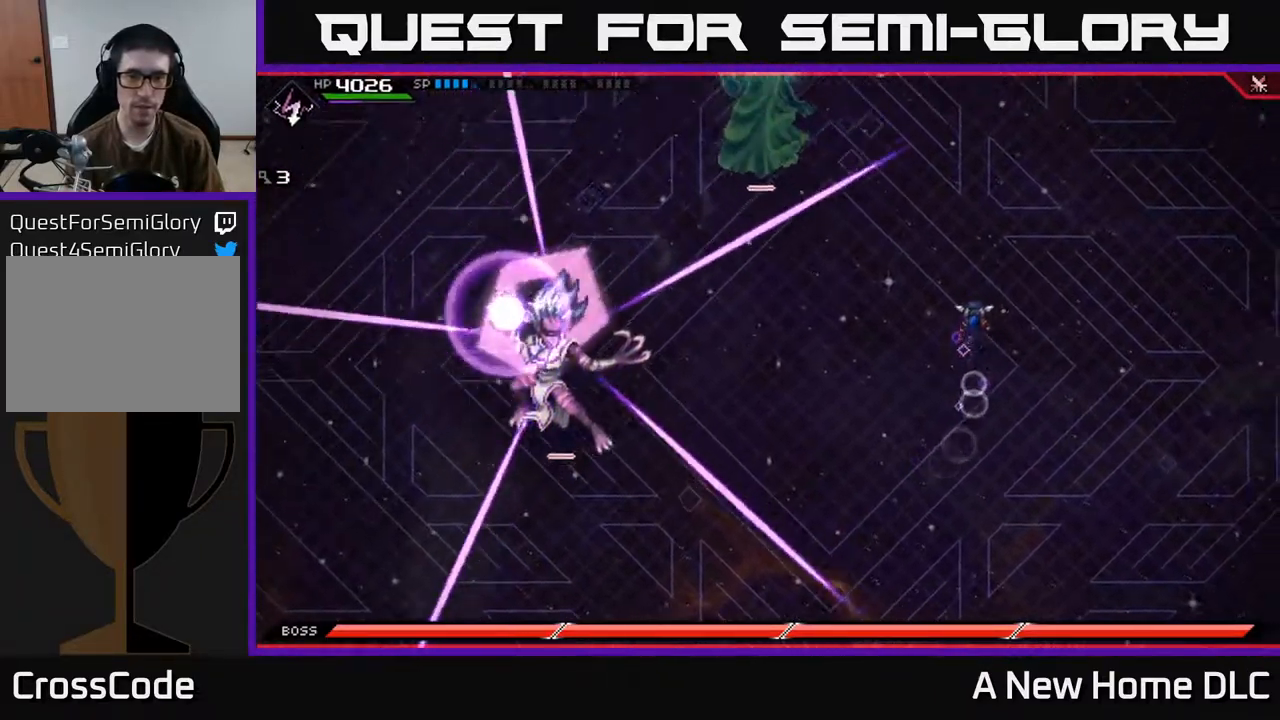
{"buttons": ["L1"], "left_stick": "up", "right_stick": "center", "events": [[217, "L1", "down"], [334, "L1", "up"], [384, "L1", "down"]]}
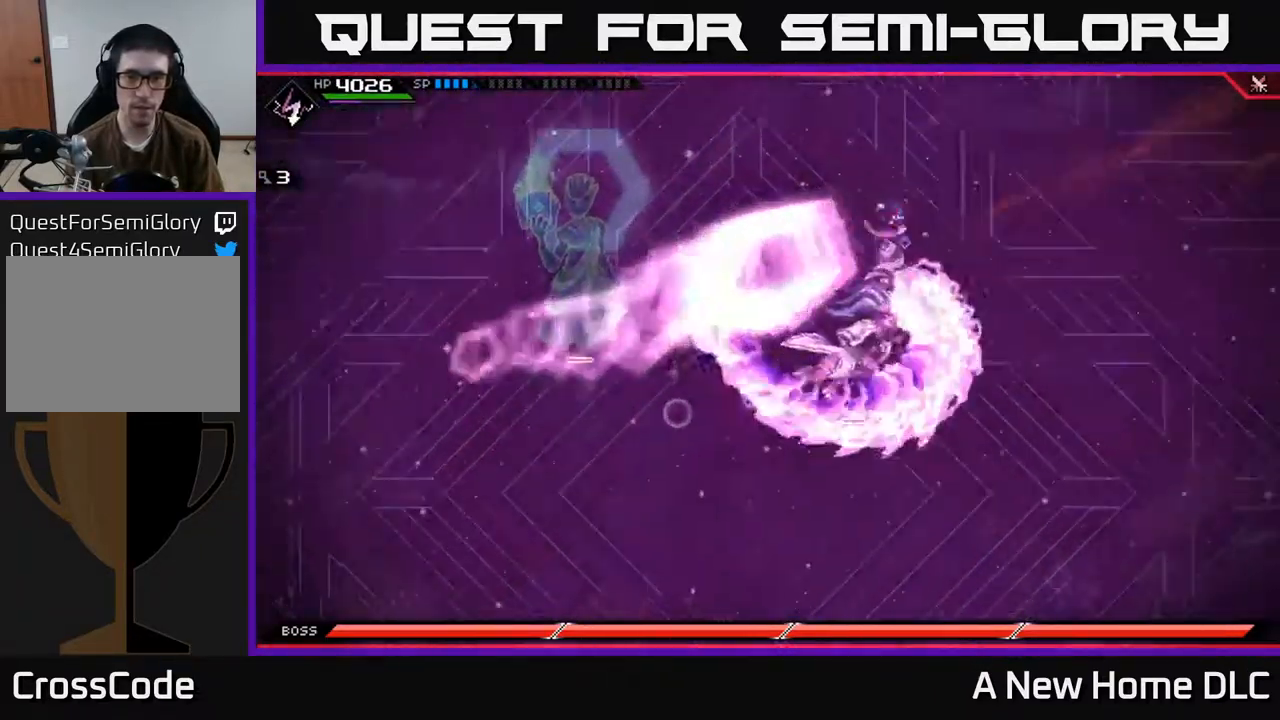
{"buttons": [], "left_stick": "down", "right_stick": "center", "events": [[50, "L1", "up"], [167, "left_stick", "left"], [267, "DPAD_LEFT", "down"], [284, "left_stick", "down"], [334, "DPAD_LEFT", "up"]]}
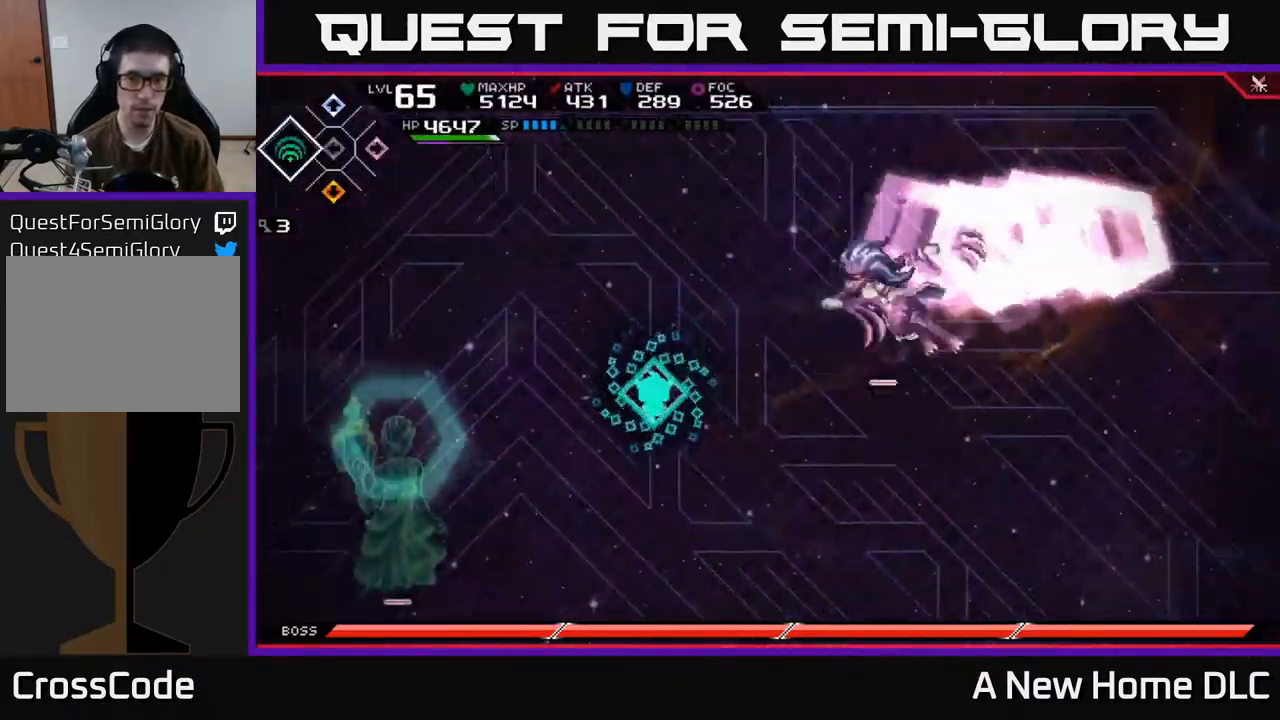
{"buttons": [], "left_stick": "up", "right_stick": "center", "events": [[67, "L1", "down"], [184, "L1", "up"], [300, "left_stick", "right"], [350, "left_stick", "up"]]}
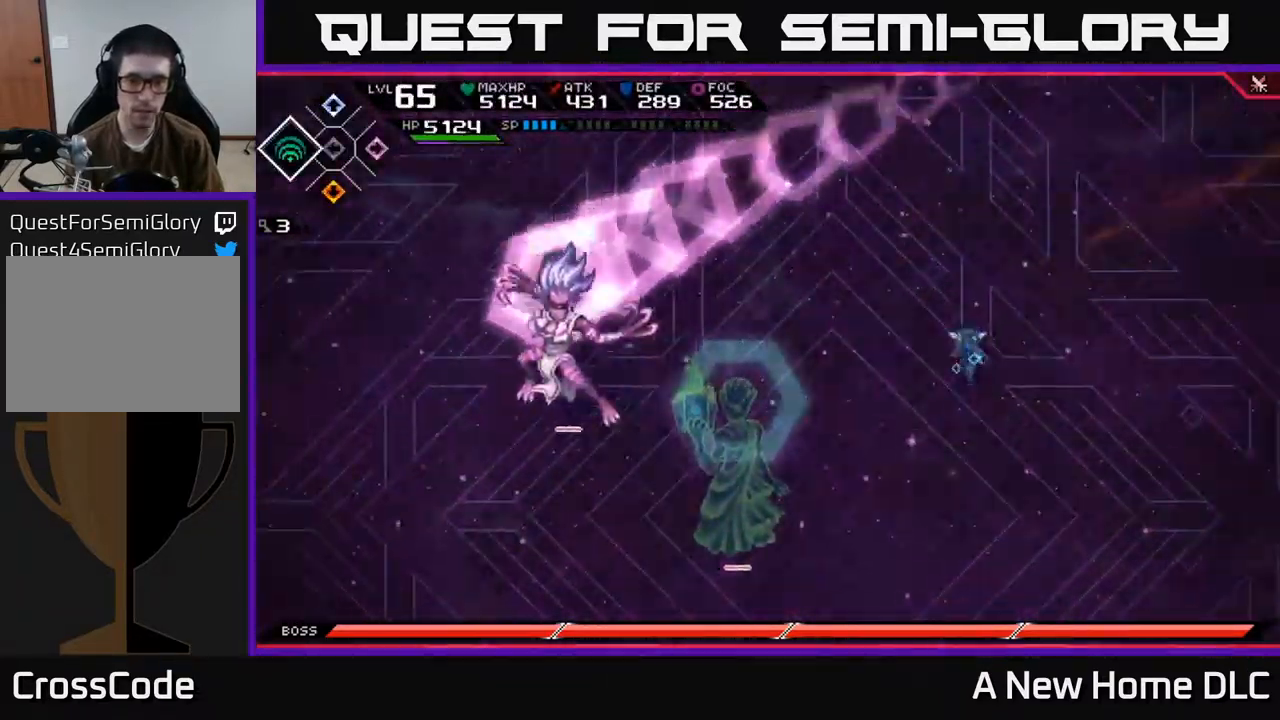
{"buttons": ["L1"], "left_stick": "down-right", "right_stick": "center", "events": [[100, "L1", "down"], [217, "L1", "up"], [384, "left_stick", "down-right"], [467, "L1", "down"]]}
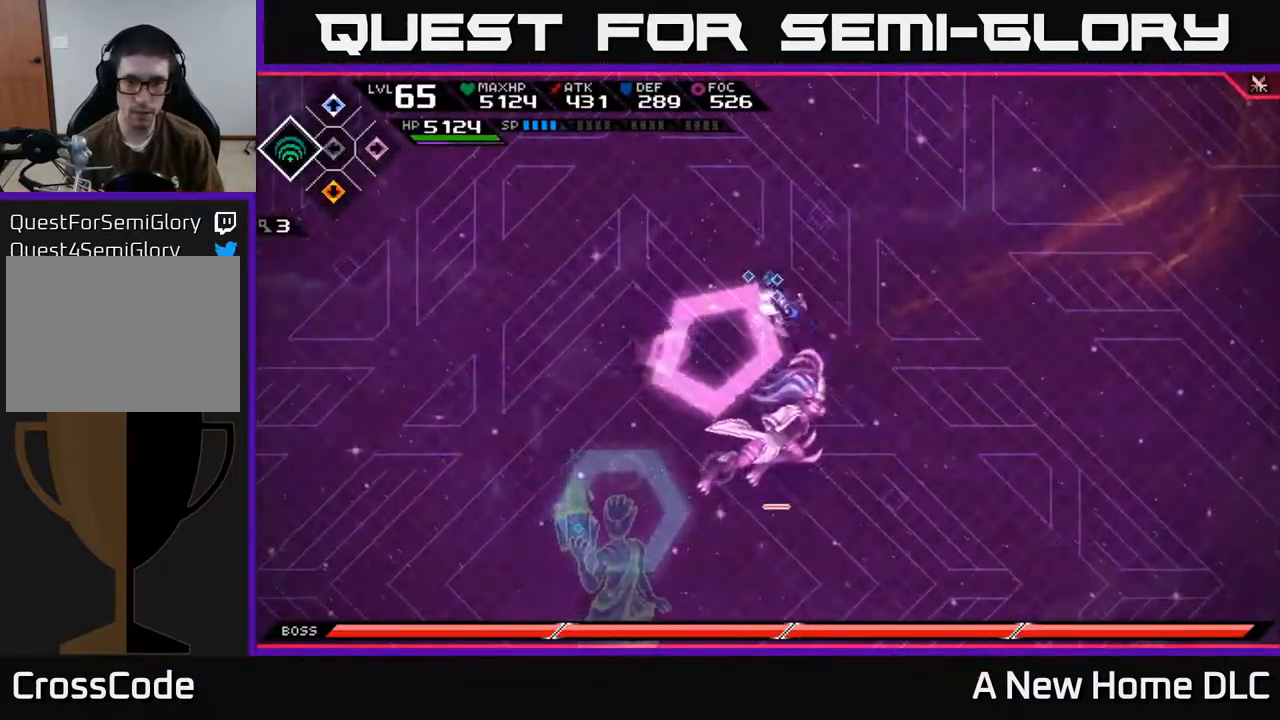
{"buttons": [], "left_stick": "down-left", "right_stick": "center", "events": [[100, "L1", "up"], [100, "left_stick", "down"], [184, "X", "down"], [218, "left_stick", "down-left"], [301, "X", "up"], [351, "X", "down"], [418, "X", "up"]]}
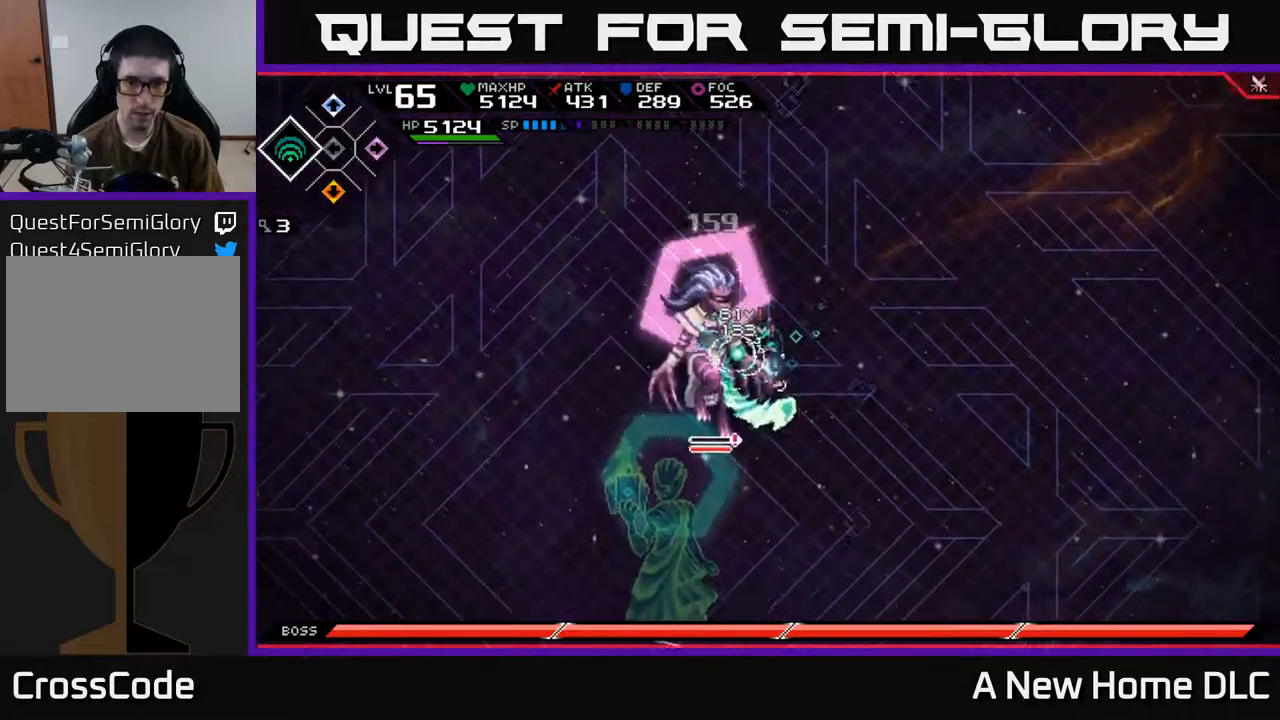
{"buttons": [], "left_stick": "left", "right_stick": "center", "events": [[17, "X", "down"], [50, "left_stick", "left"], [117, "X", "up"], [234, "R2", "down"], [234, "X", "down"], [367, "X", "up"], [384, "R2", "up"]]}
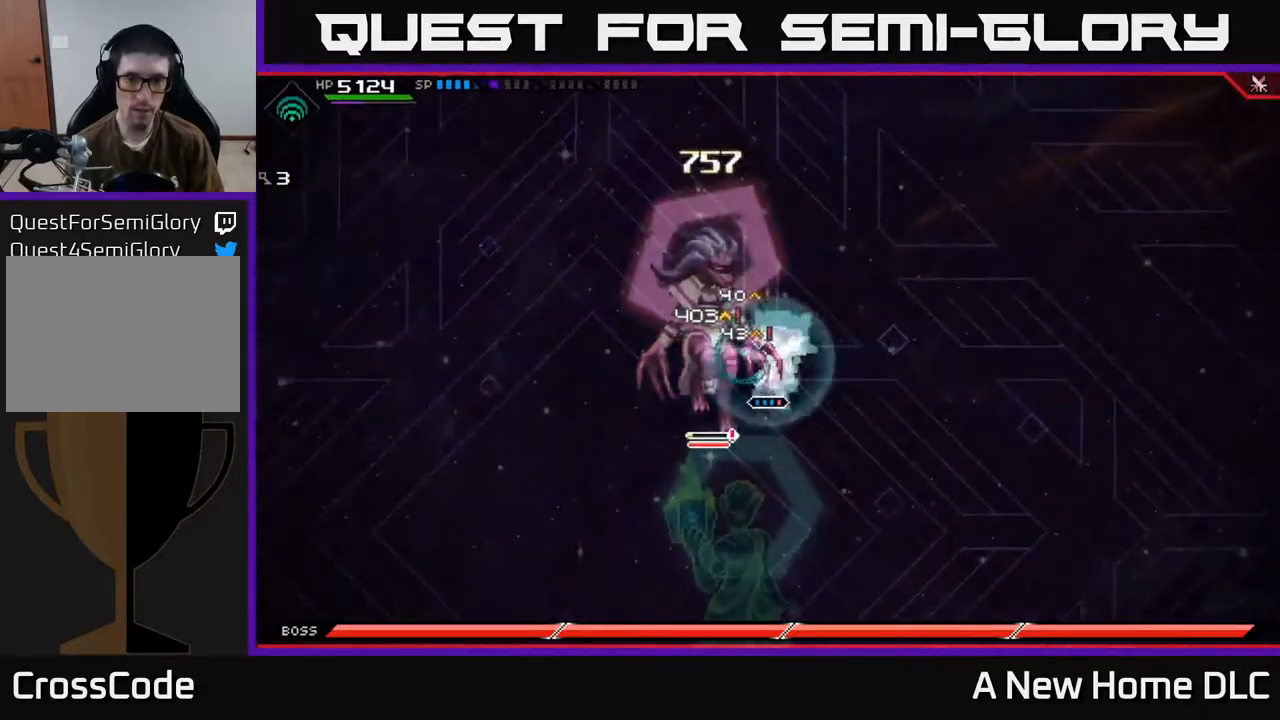
{"buttons": [], "left_stick": "left", "right_stick": "center", "events": [[67, "left_stick", "center"], [300, "left_stick", "left"], [417, "X", "down"], [500, "X", "up"]]}
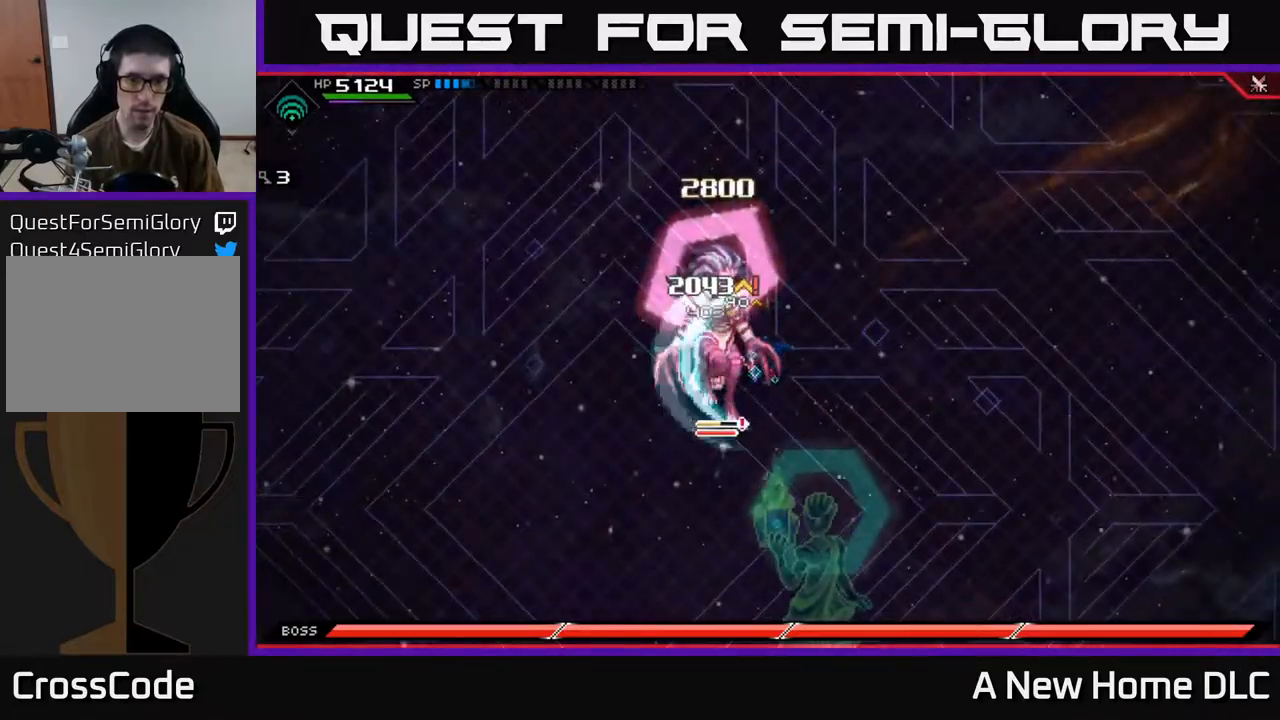
{"buttons": [], "left_stick": "left", "right_stick": "center", "events": [[67, "X", "down"], [150, "X", "up"], [217, "X", "down"], [300, "left_stick", "center"], [317, "X", "up"], [384, "X", "down"], [467, "X", "up"], [484, "left_stick", "left"]]}
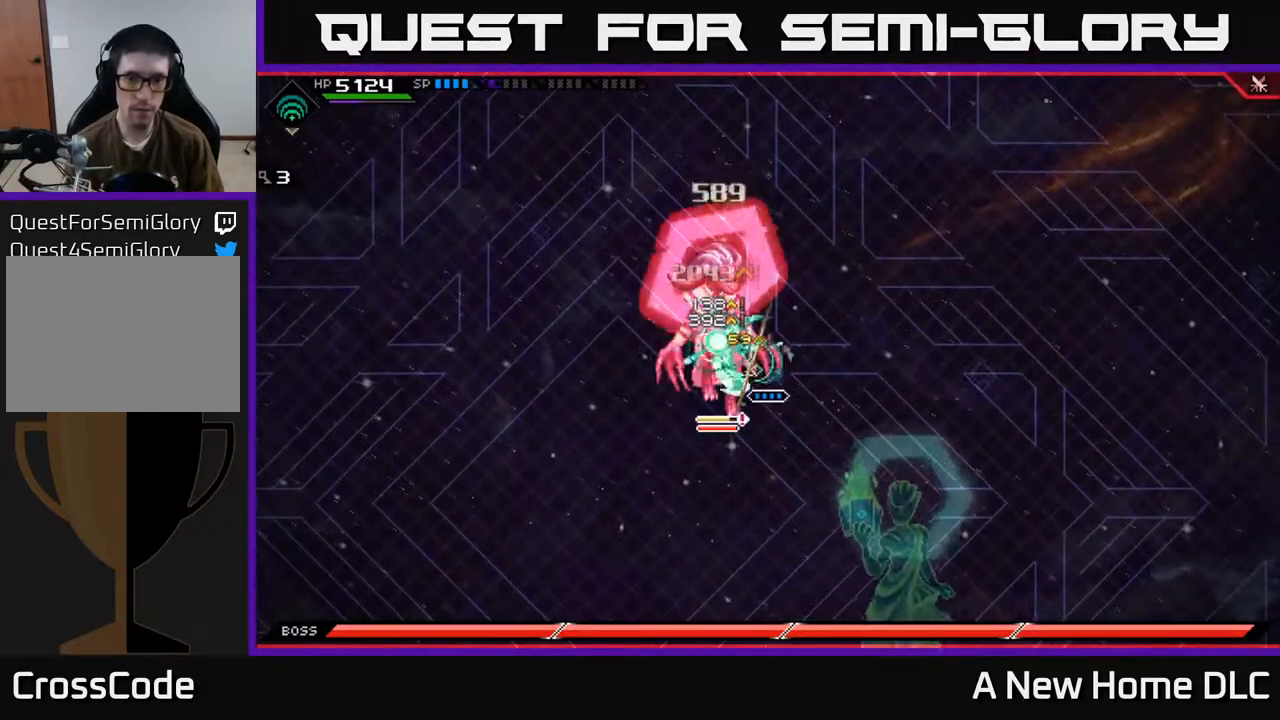
{"buttons": [], "left_stick": "left", "right_stick": "center", "events": [[50, "X", "down"], [134, "X", "up"], [250, "X", "down"], [267, "R2", "down"], [384, "R2", "up"], [384, "X", "up"]]}
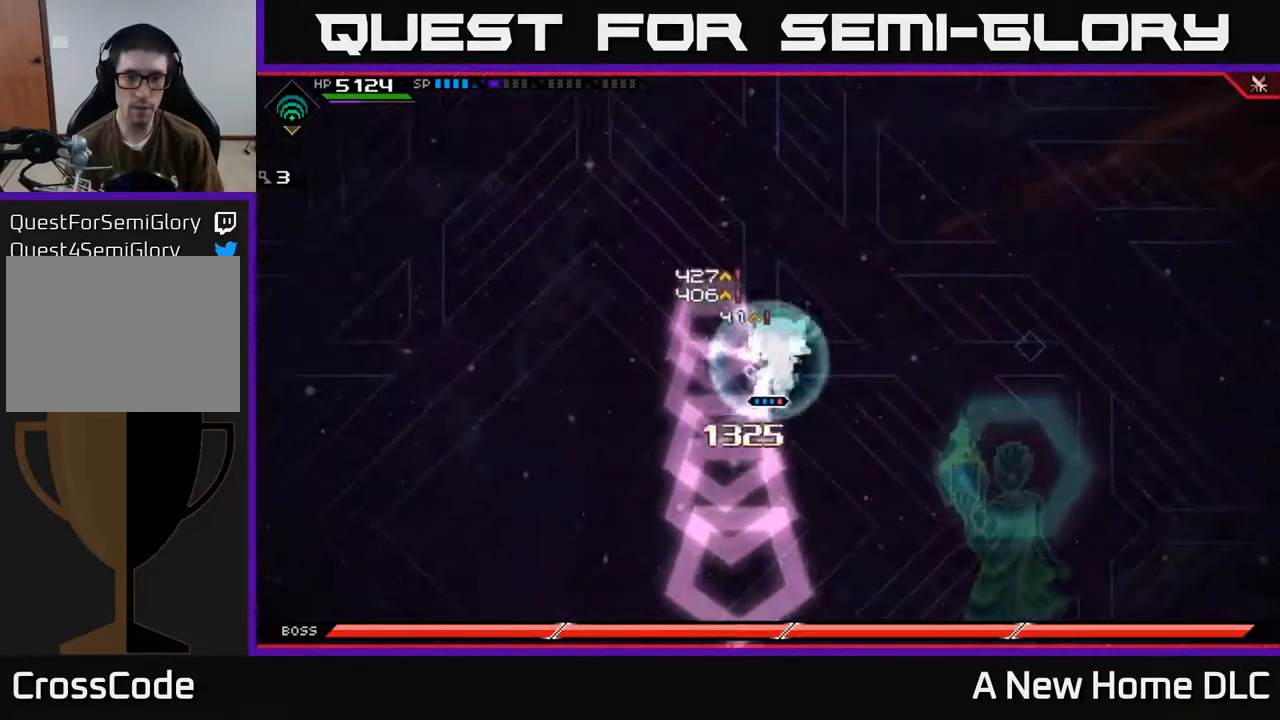
{"buttons": [], "left_stick": "down", "right_stick": "center", "events": [[150, "left_stick", "down"], [300, "L1", "down"], [400, "L1", "up"]]}
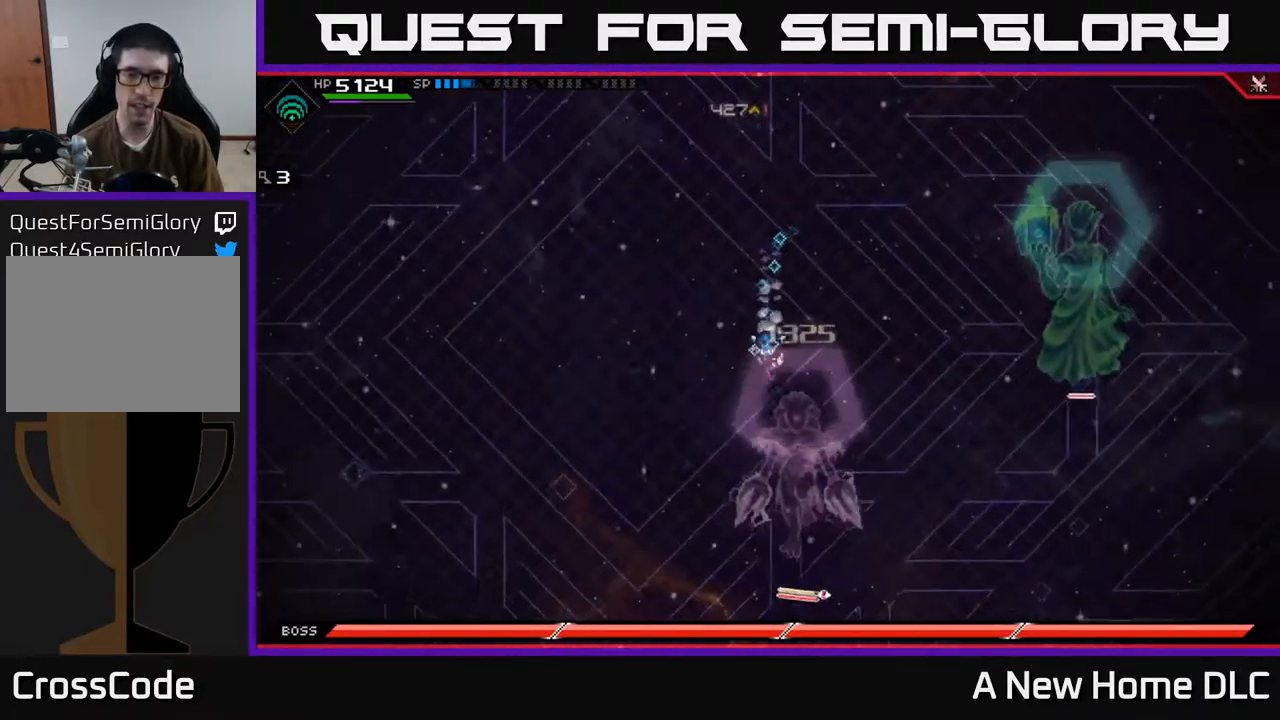
{"buttons": [], "left_stick": "left", "right_stick": "center", "events": [[17, "left_stick", "down-left"], [384, "left_stick", "left"]]}
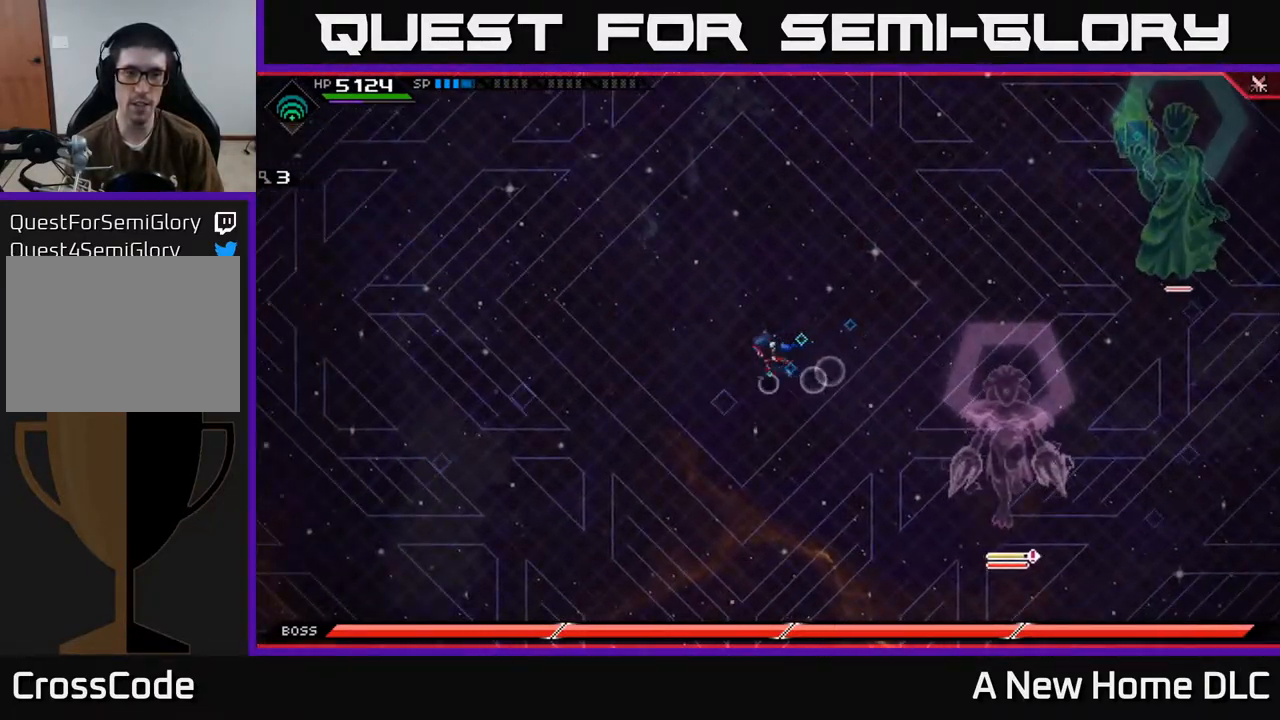
{"buttons": [], "left_stick": "up", "right_stick": "center", "events": [[267, "left_stick", "up-left"], [417, "left_stick", "up"]]}
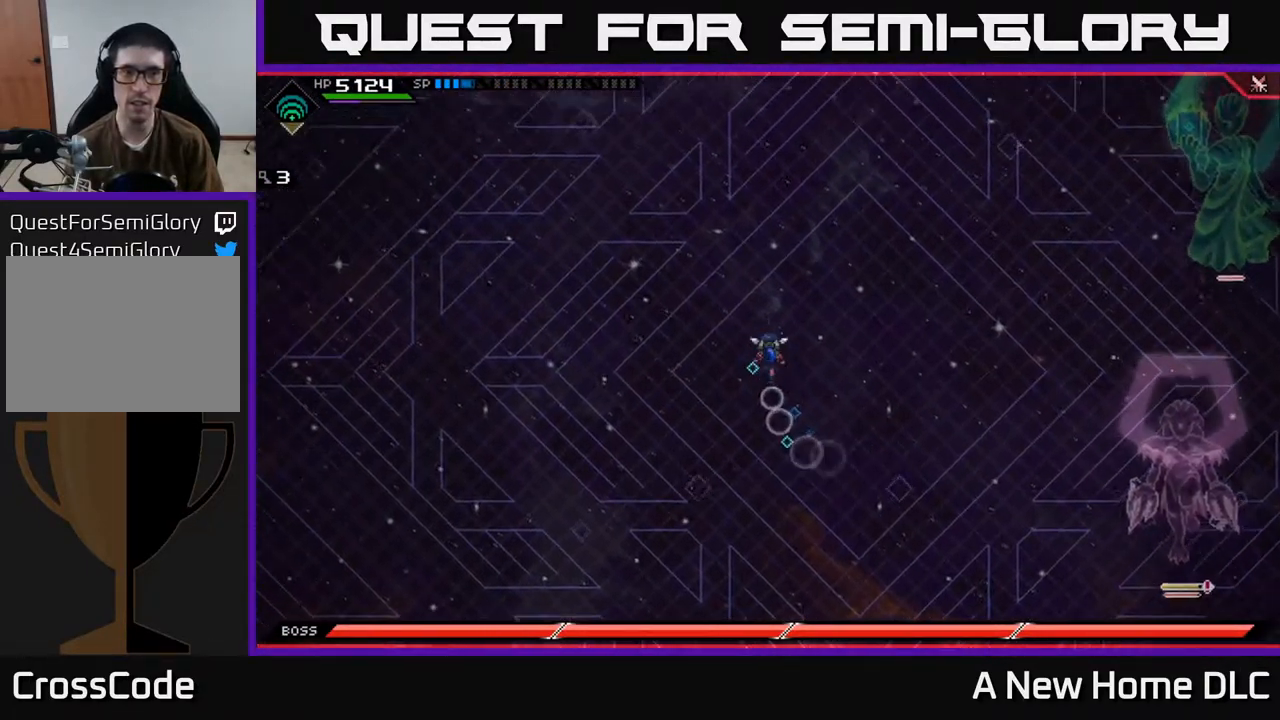
{"buttons": [], "left_stick": "up", "right_stick": "center", "events": [[234, "DPAD_RIGHT", "down"], [300, "DPAD_RIGHT", "up"]]}
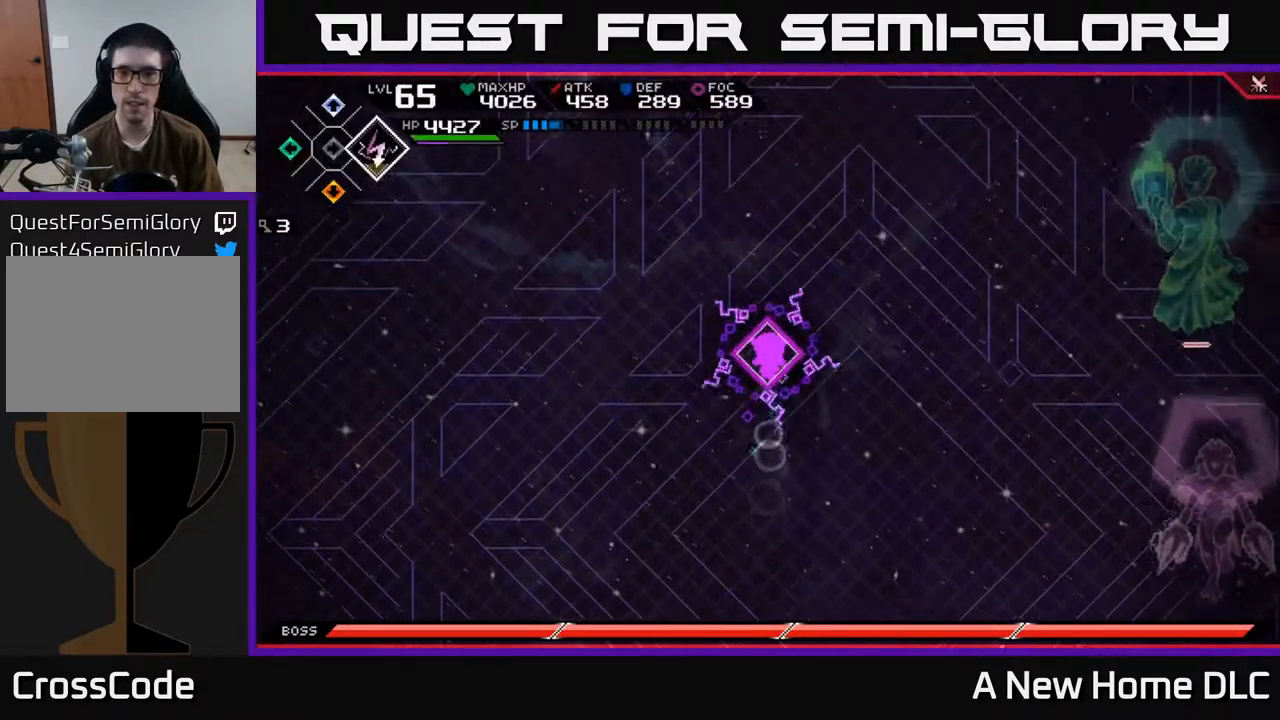
{"buttons": [], "left_stick": "down", "right_stick": "center", "events": [[417, "left_stick", "down"]]}
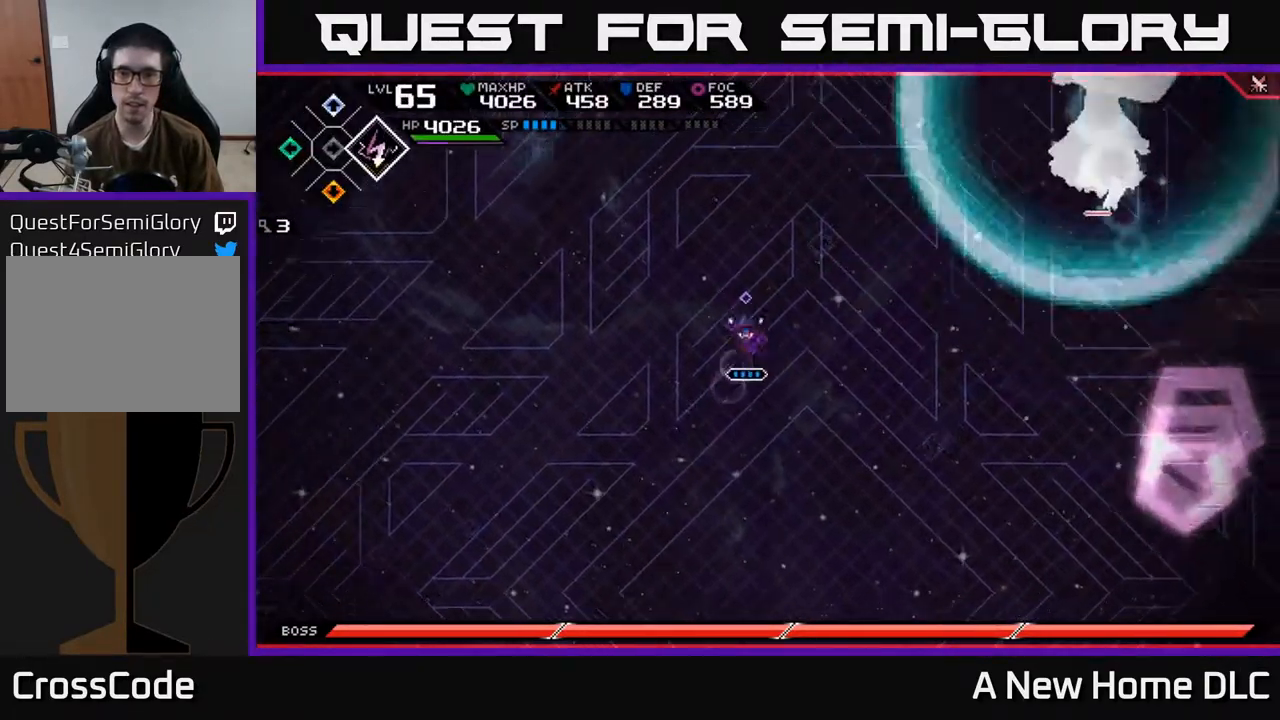
{"buttons": [], "left_stick": "down", "right_stick": "center", "events": []}
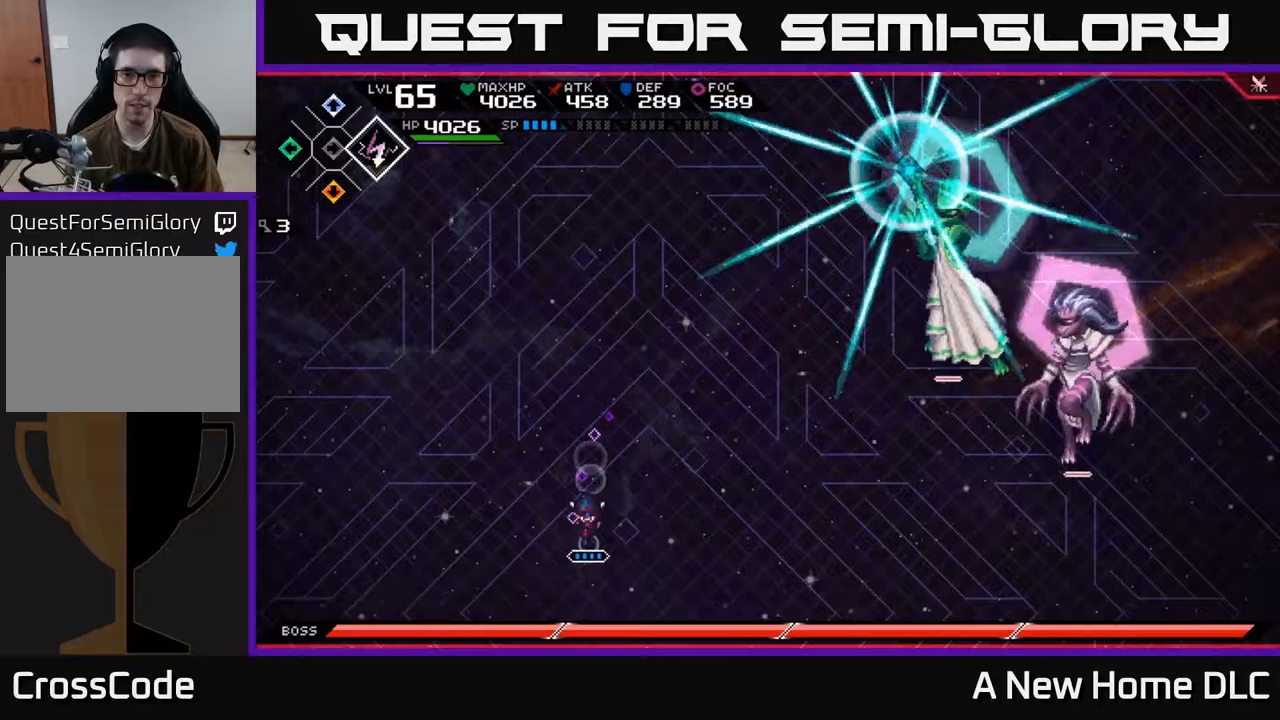
{"buttons": [], "left_stick": "up", "right_stick": "center", "events": [[150, "left_stick", "down-left"], [350, "left_stick", "up-left"], [450, "left_stick", "up"]]}
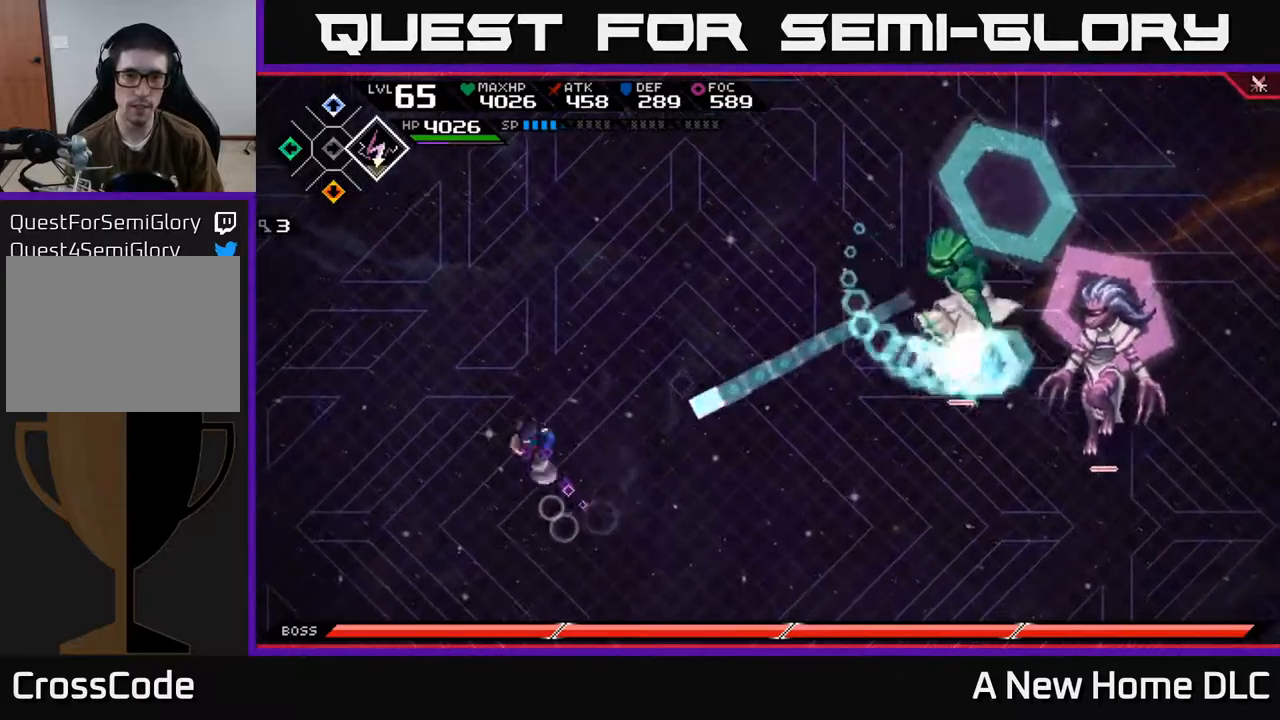
{"buttons": ["L1"], "left_stick": "up", "right_stick": "center", "events": [[17, "L1", "down"], [167, "L1", "up"], [250, "L1", "down"], [367, "L1", "up"], [500, "L1", "down"]]}
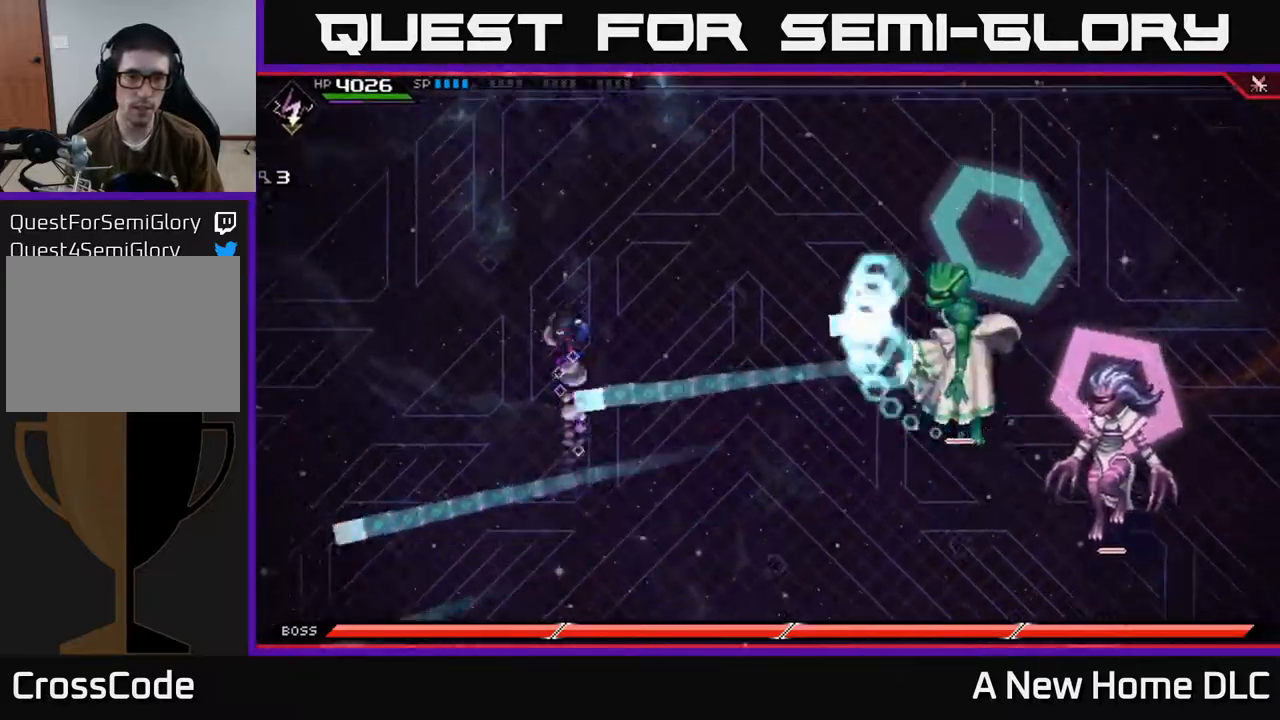
{"buttons": [], "left_stick": "up-right", "right_stick": "center", "events": [[133, "L1", "up"], [400, "left_stick", "up-right"]]}
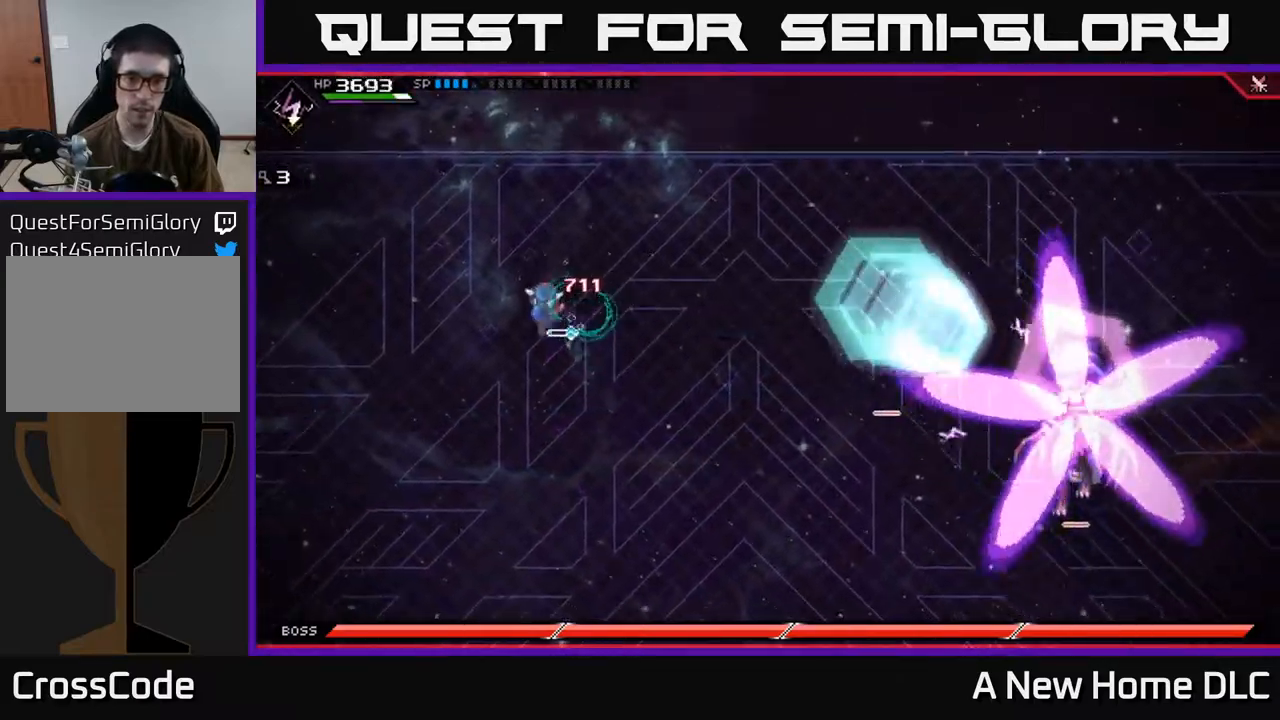
{"buttons": ["R2"], "left_stick": "left", "right_stick": "right", "events": [[117, "L1", "down"], [133, "right_stick", "right"], [167, "left_stick", "right"], [183, "R2", "down"], [200, "L1", "up"], [450, "left_stick", "center"], [500, "left_stick", "left"]]}
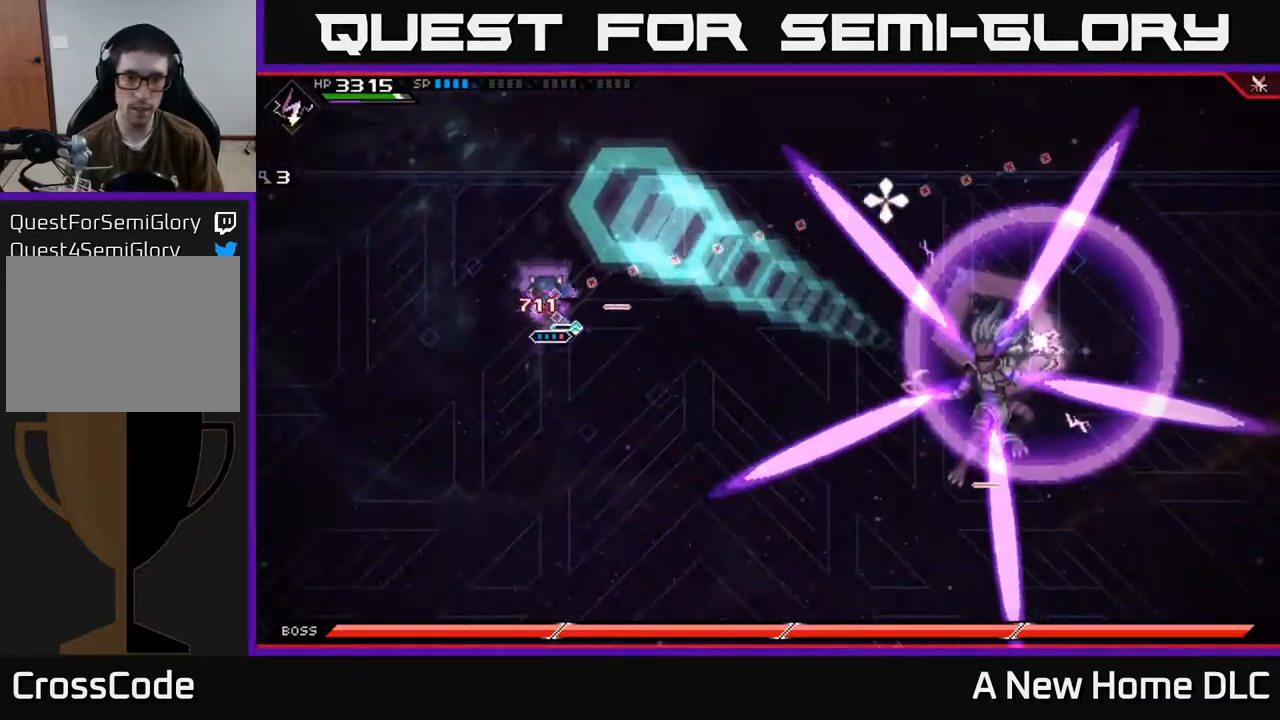
{"buttons": [], "left_stick": "down", "right_stick": "center"}
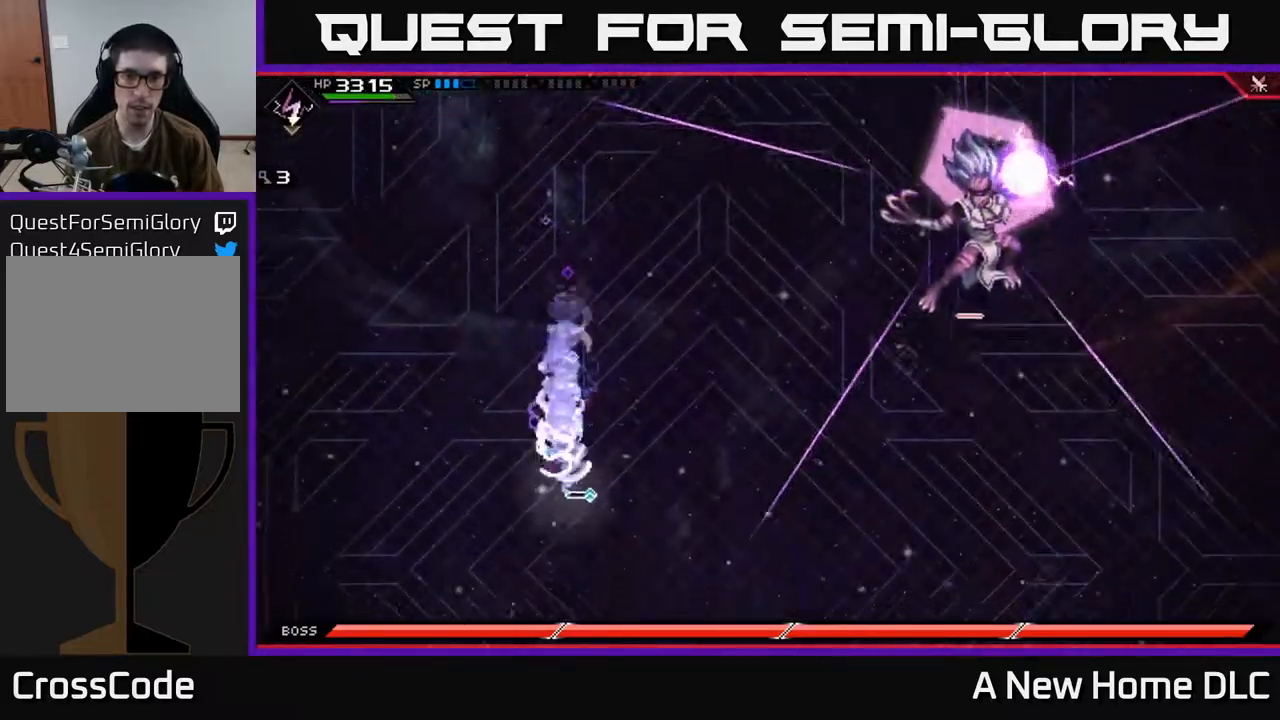
{"buttons": [], "left_stick": "down", "right_stick": "center"}
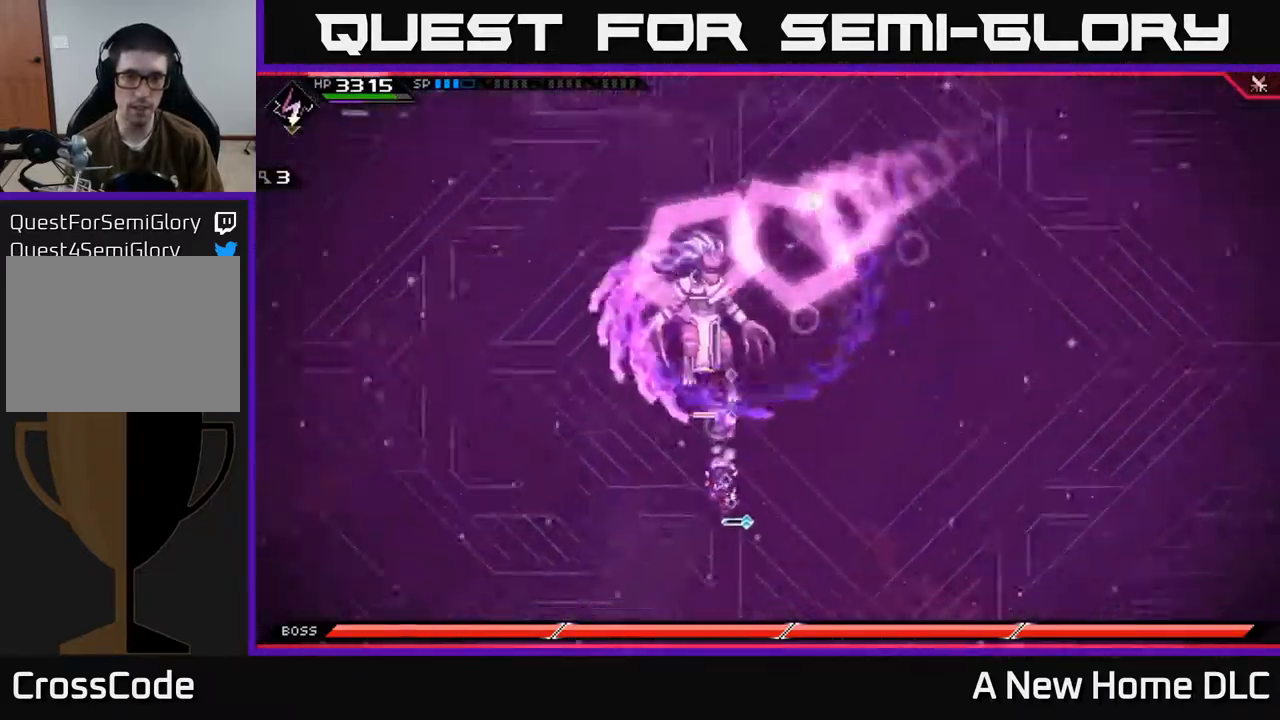
{"buttons": [], "left_stick": "up", "right_stick": "center", "events": [[83, "left_stick", "right"], [250, "left_stick", "up"], [350, "L1", "down"], [500, "L1", "up"]]}
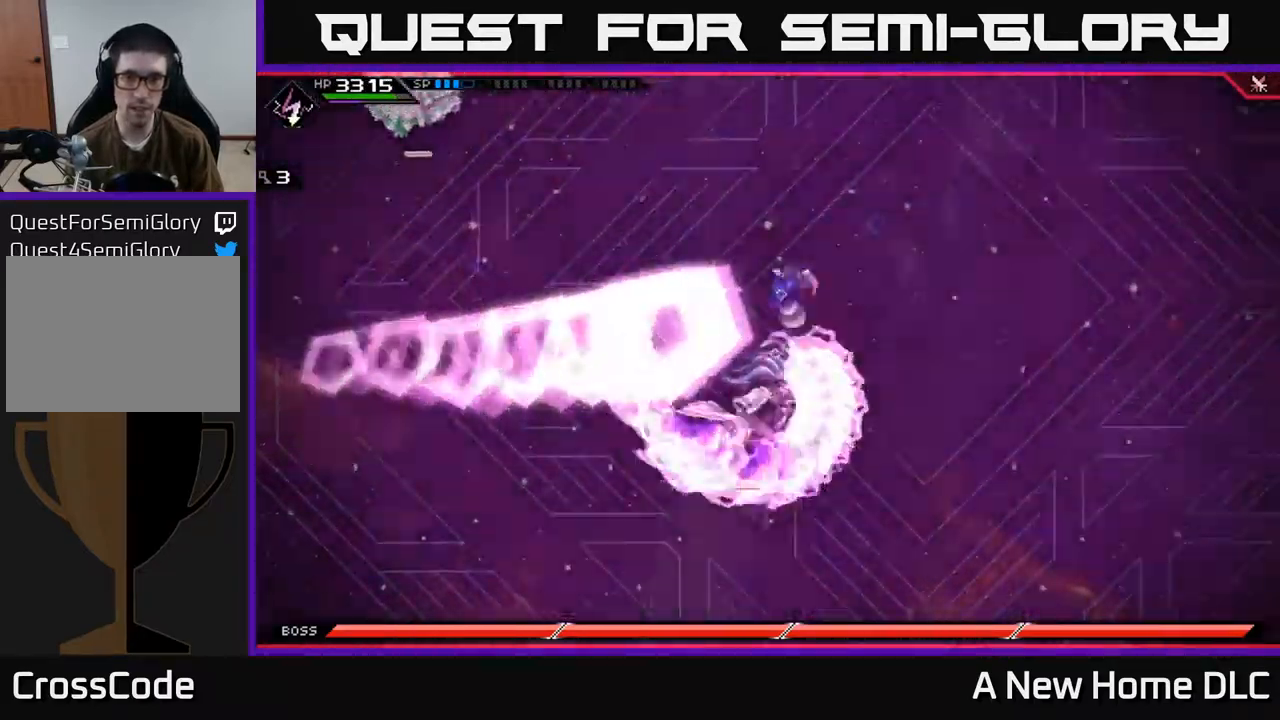
{"buttons": ["L1"], "left_stick": "down", "right_stick": "center", "events": [[117, "left_stick", "up-left"], [250, "left_stick", "left"], [433, "left_stick", "down"], [467, "L1", "down"]]}
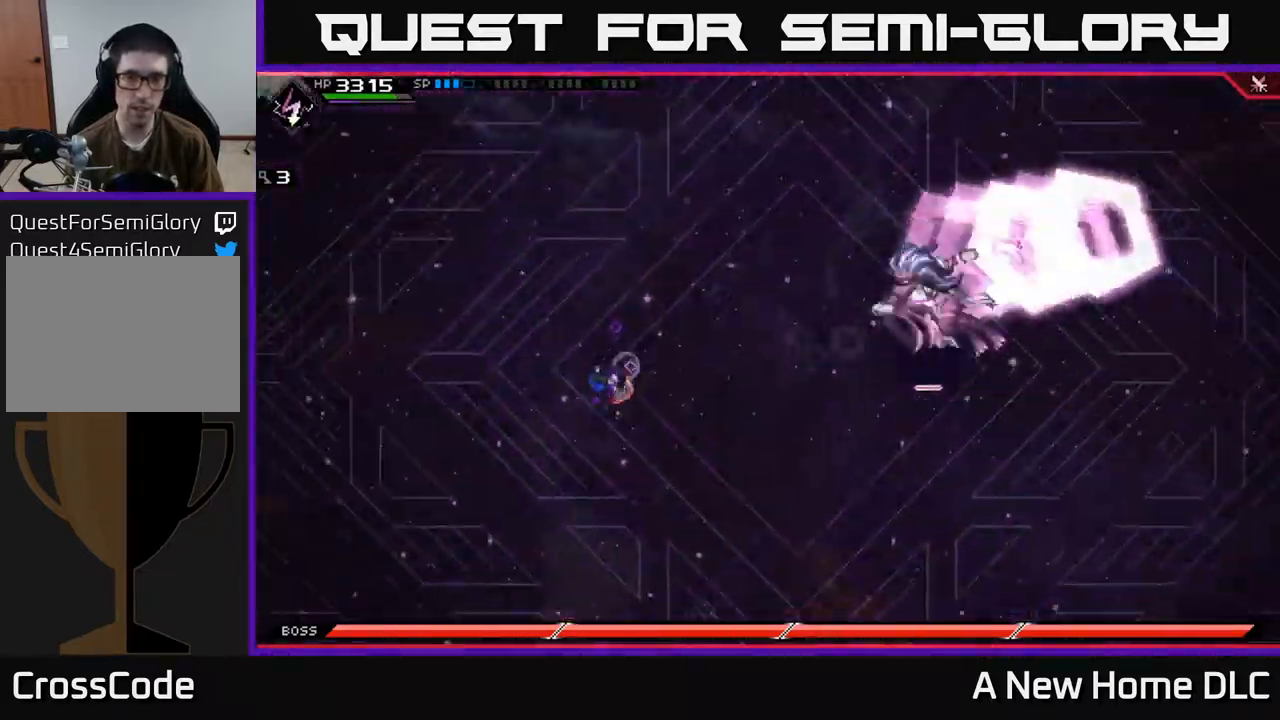
{"buttons": ["L1"], "left_stick": "up", "right_stick": "up-left", "events": [[100, "L1", "up"], [267, "left_stick", "right"], [317, "left_stick", "up"], [383, "L1", "down"], [417, "right_stick", "up-left"]]}
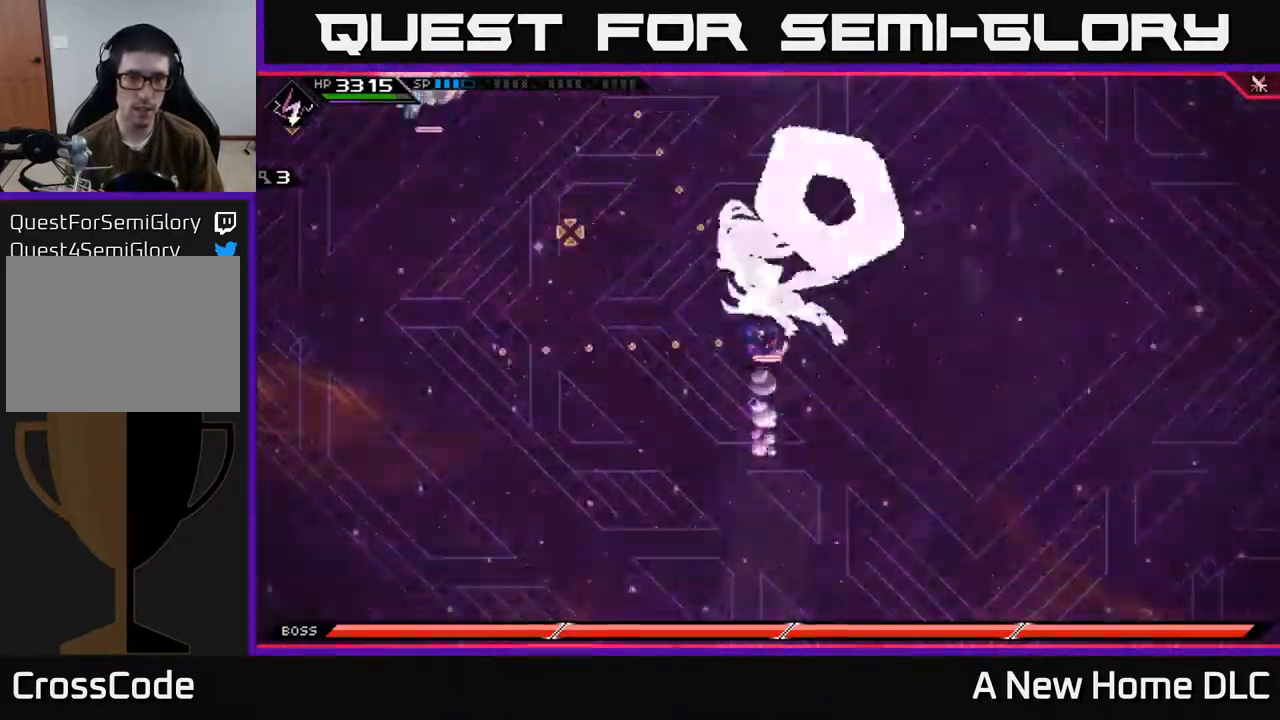
{"buttons": [], "left_stick": "center", "right_stick": "left", "events": [[33, "L1", "up"], [167, "left_stick", "up-left"], [250, "R2", "down"], [383, "left_stick", "center"], [400, "right_stick", "left"], [483, "R2", "up"]]}
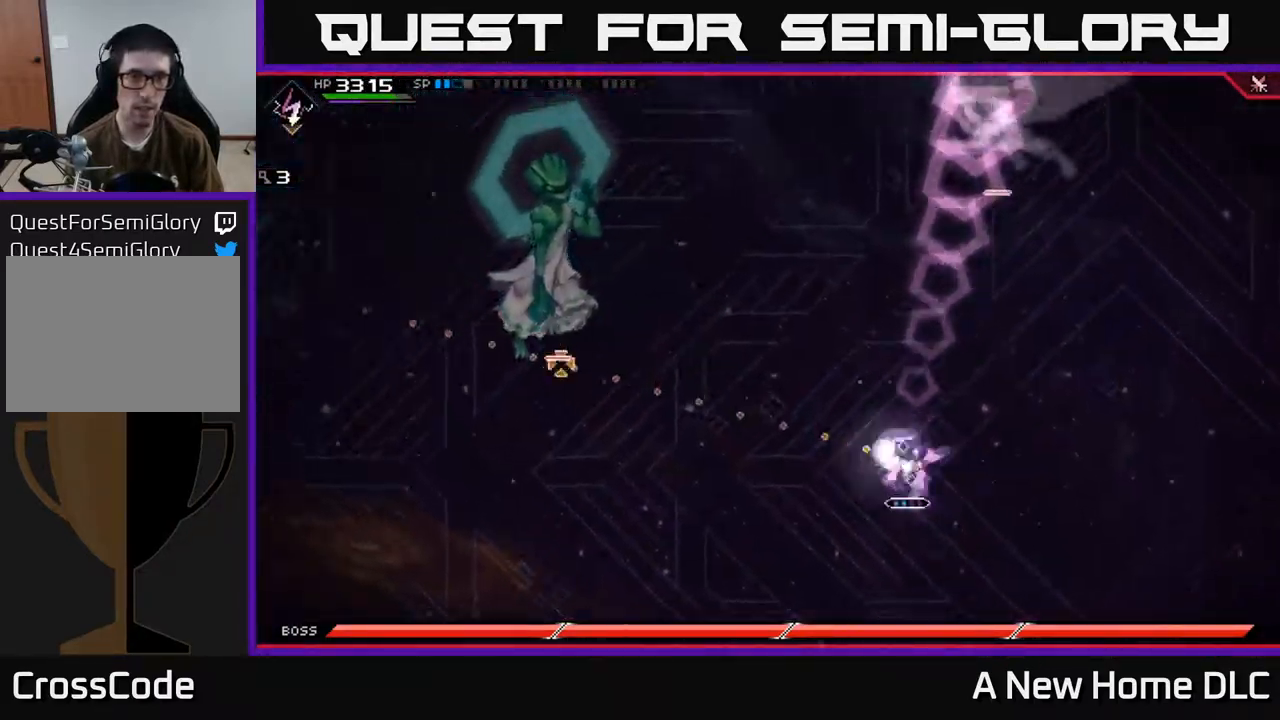
{"buttons": [], "left_stick": "down-right", "right_stick": "center", "events": [[183, "left_stick", "left"], [250, "left_stick", "down"], [350, "left_stick", "down-right"], [350, "right_stick", "center"]]}
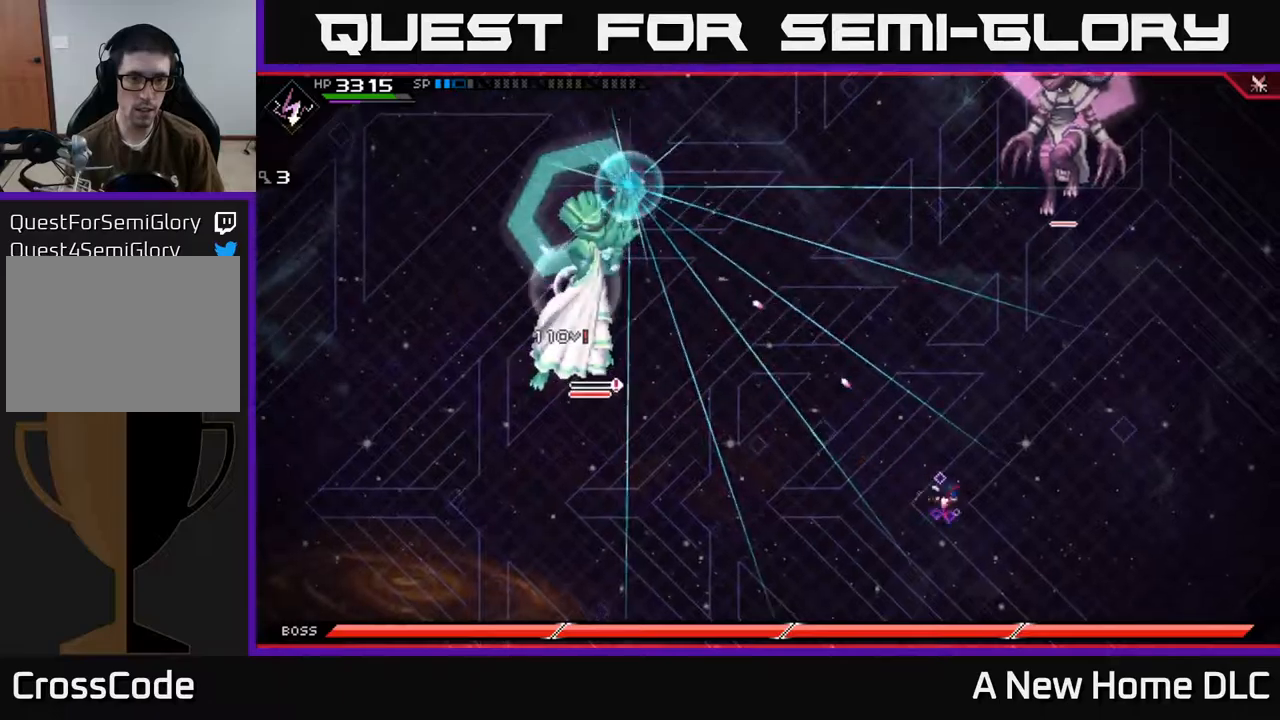
{"buttons": [], "left_stick": "up-left", "right_stick": "center", "events": [[184, "left_stick", "up-right"], [284, "left_stick", "up"], [367, "L1", "down"], [450, "L1", "up"], [484, "left_stick", "up-left"]]}
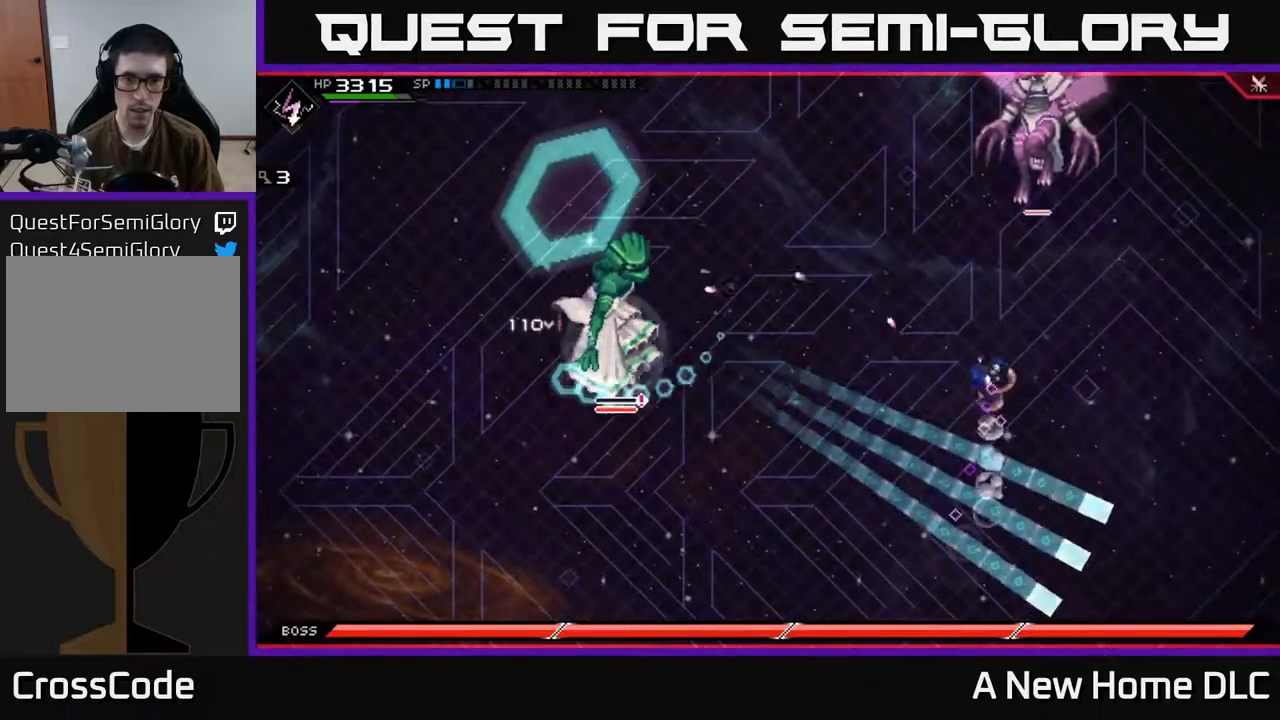
{"buttons": [], "left_stick": "up-left", "right_stick": "center", "events": [[17, "L1", "down"], [150, "L1", "up"], [284, "L1", "down"], [434, "L1", "up"]]}
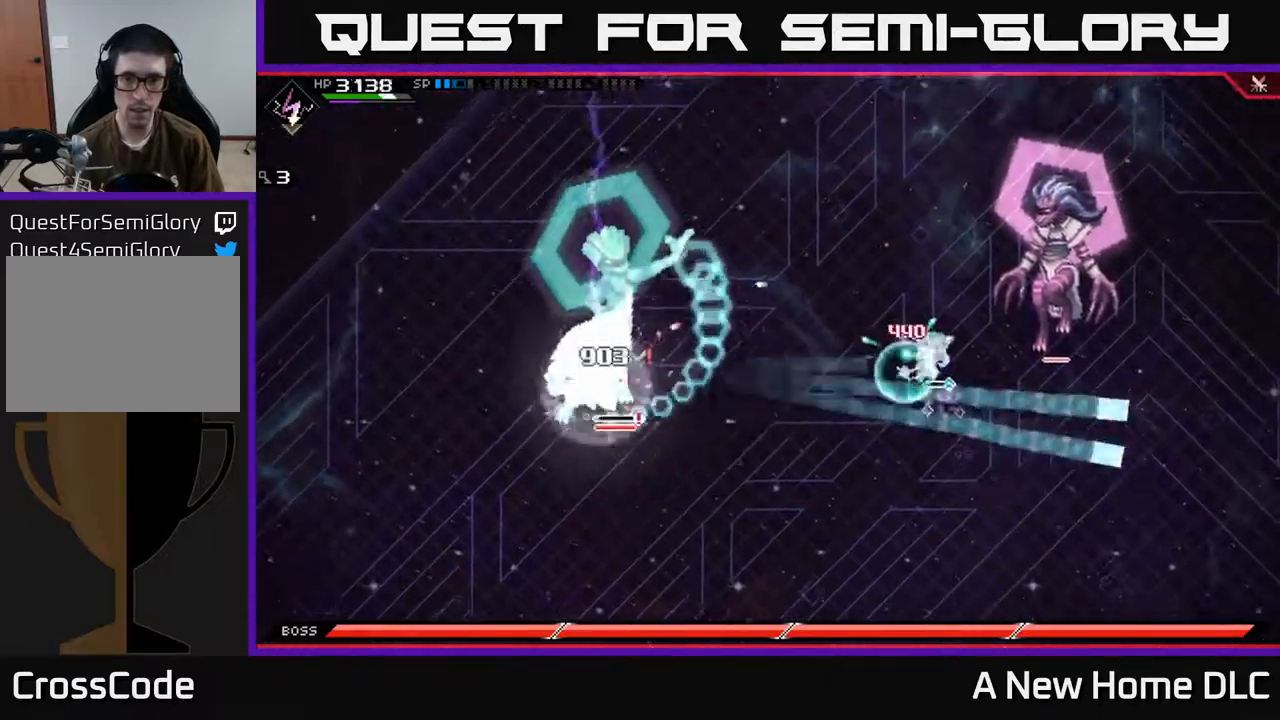
{"buttons": ["R2"], "left_stick": "left", "right_stick": "left", "events": [[167, "left_stick", "left"], [267, "right_stick", "left"], [317, "R2", "down"]]}